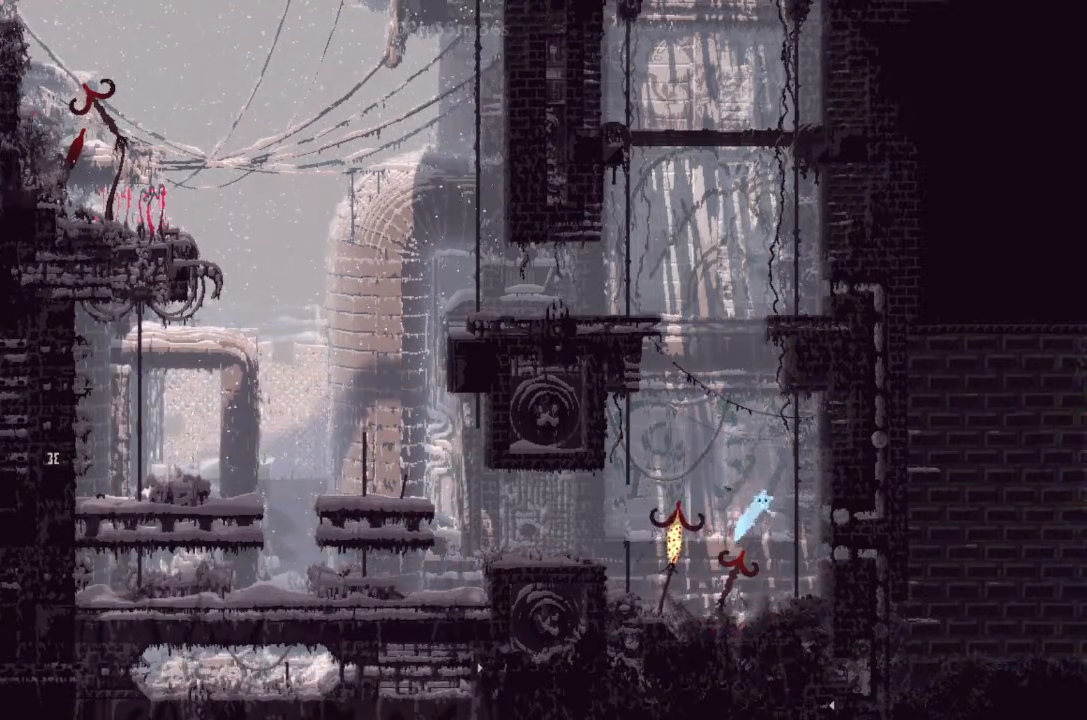
Gameplay with keyboard and mouse; each line is a JSON object with the keys held at the frame after it. "events" lists presses ("down") and releases ("up") of "down", "g", "j", "left", "right", "t" and "up" between this image and that frame as [ms after this image, input, new state], when the widget could be followed in between. No other keys are recorded. Mouse buttons are not recorded. Not read: mouse_move.
{"keys": ["j", "left"], "events": [[200, "j", "up"], [200, "up", "down"], [300, "right", "up"], [400, "left", "down"], [433, "up", "up"], [466, "j", "down"]]}
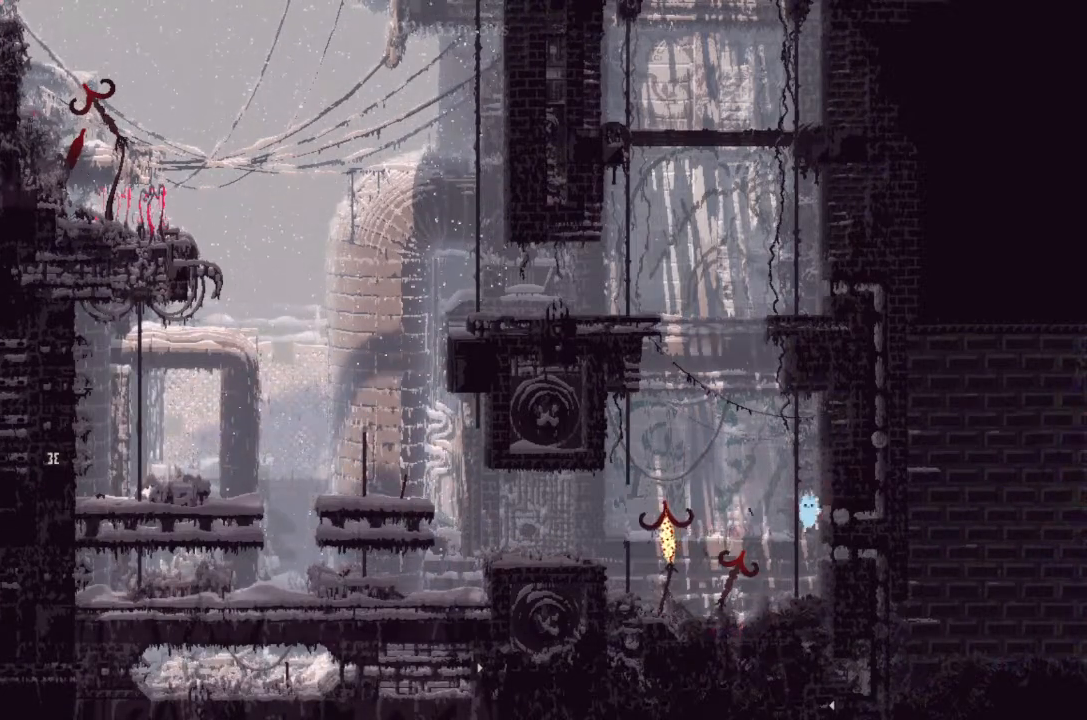
{"keys": ["left"], "events": [[233, "j", "up"]]}
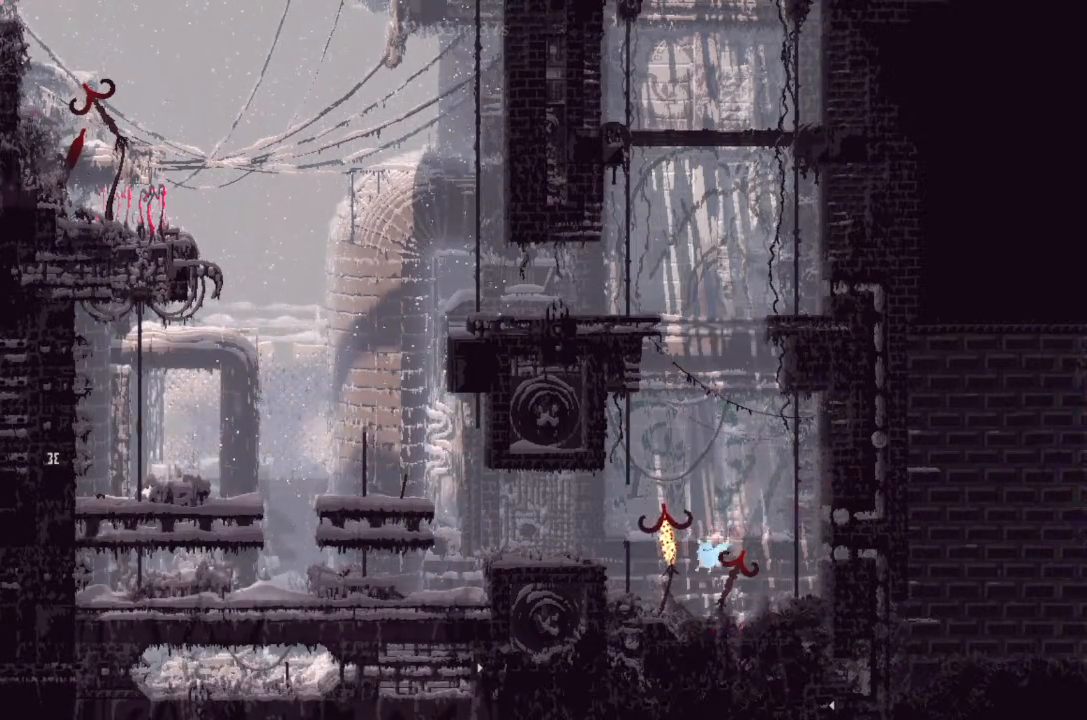
{"keys": ["g"], "events": [[66, "up", "down"], [133, "left", "up"], [233, "j", "down"], [233, "up", "up"], [466, "g", "down"], [466, "j", "up"]]}
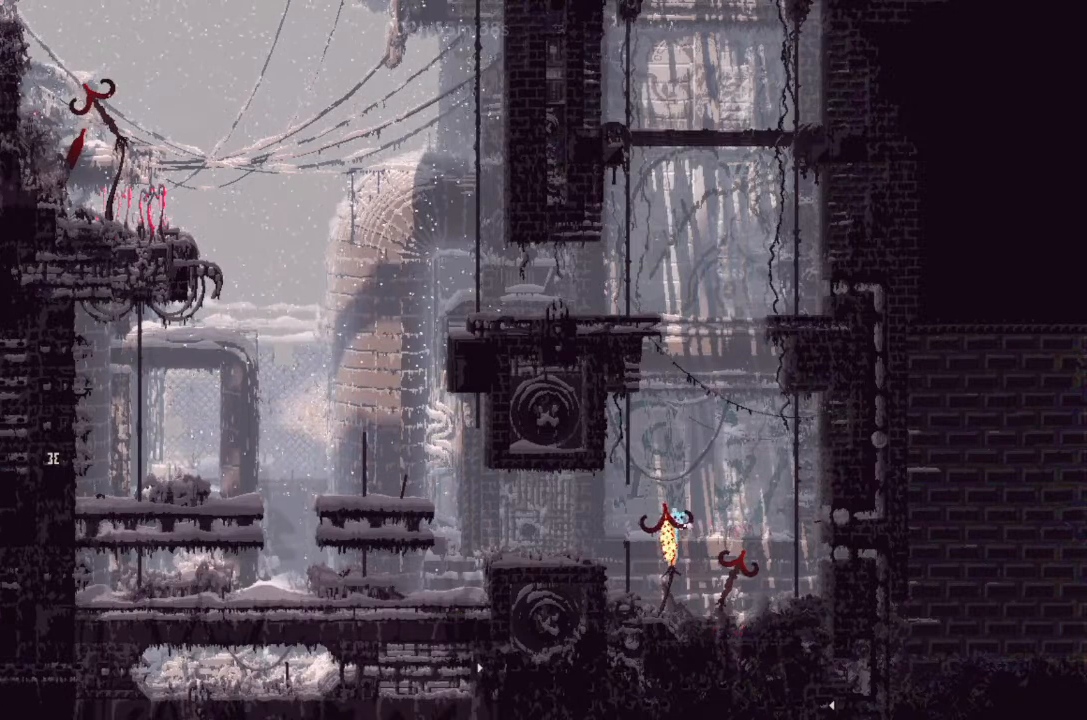
{"keys": ["up"], "events": [[133, "g", "up"], [433, "up", "down"]]}
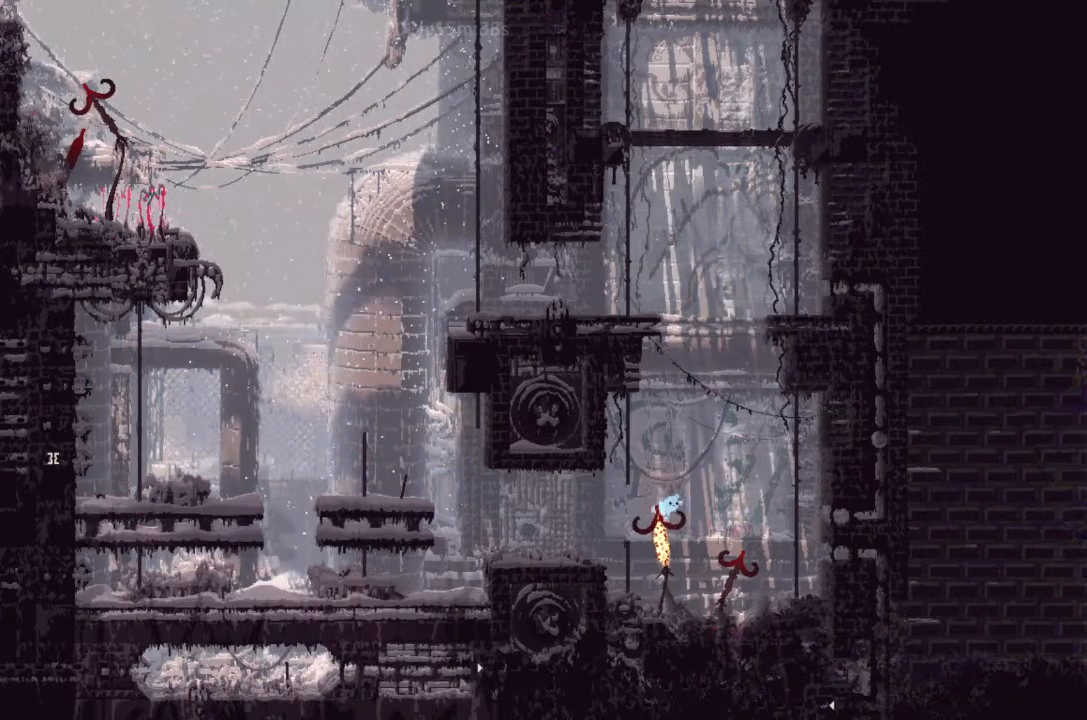
{"keys": ["j"], "events": [[100, "up", "up"], [466, "j", "down"]]}
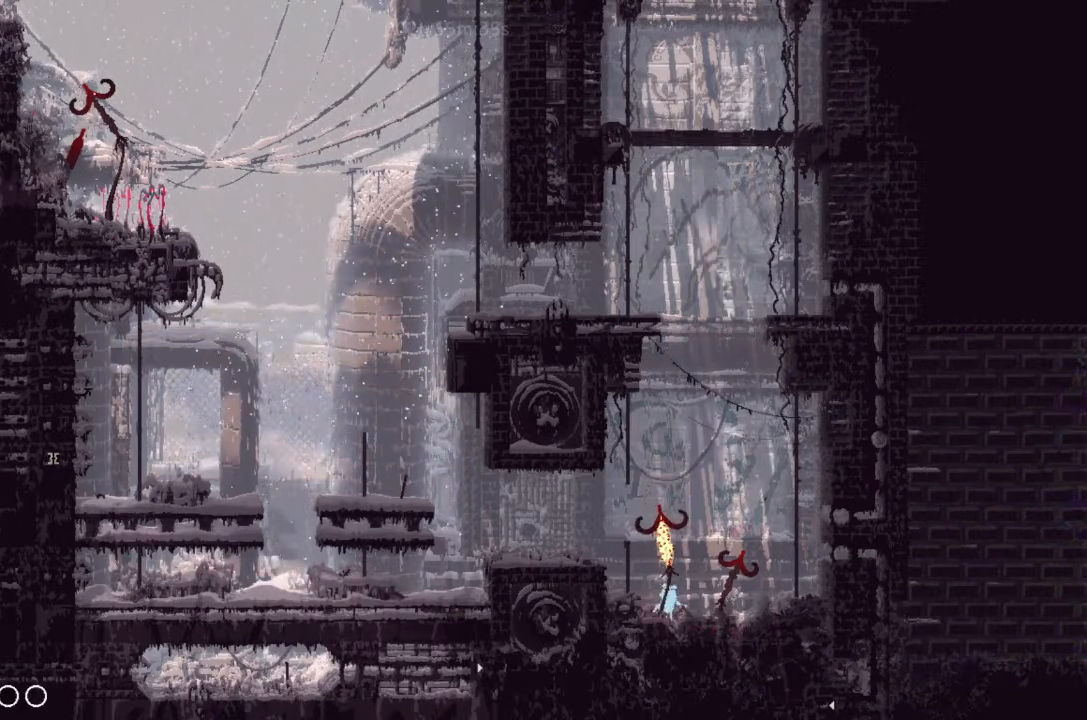
{"keys": [], "events": [[100, "up", "down"], [133, "j", "up"], [200, "up", "up"]]}
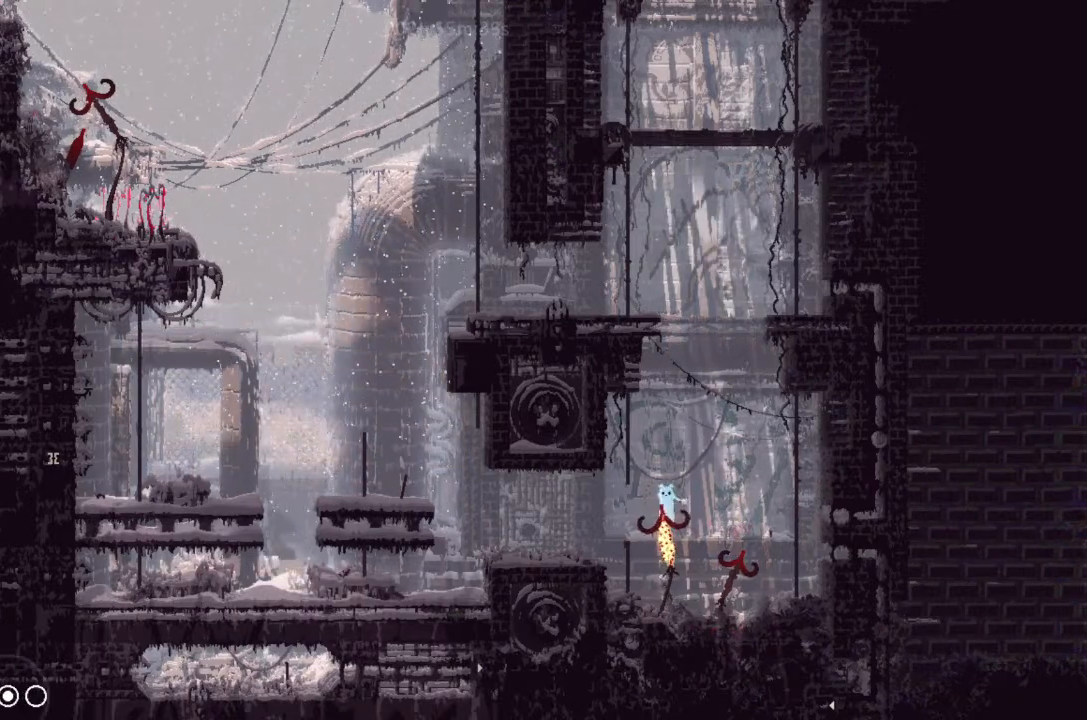
{"keys": ["j", "left"], "events": [[33, "g", "down"], [66, "g", "up"], [200, "g", "down"], [300, "g", "up"], [400, "left", "down"], [466, "j", "down"]]}
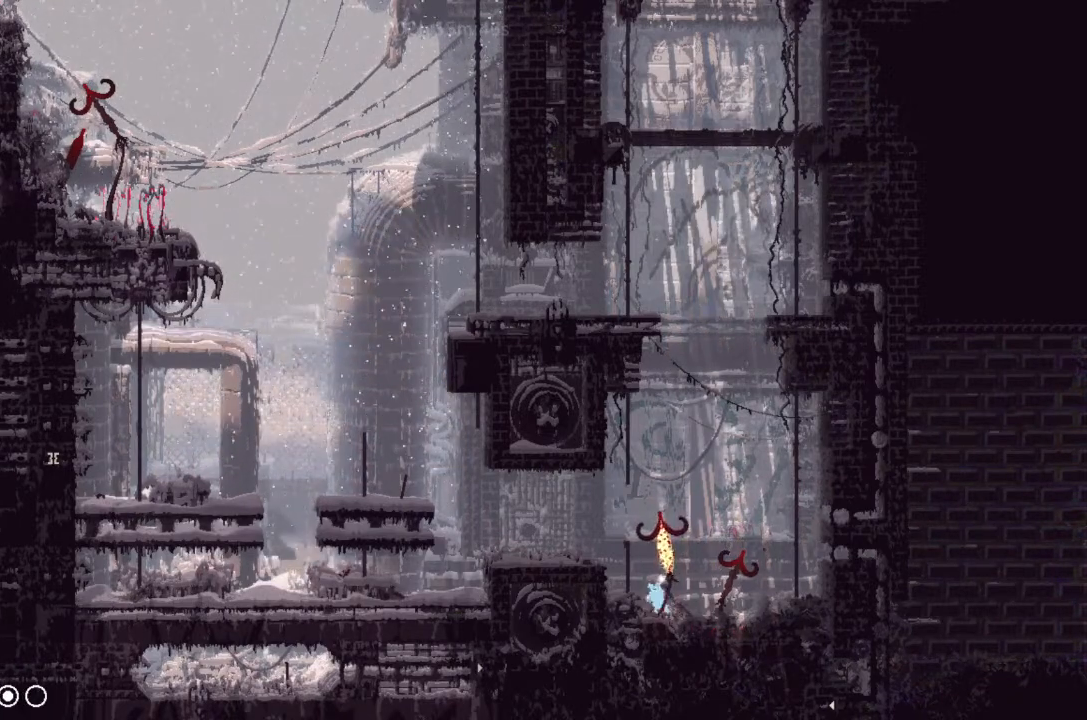
{"keys": ["left"], "events": [[100, "j", "up"], [200, "up", "down"], [233, "up", "up"]]}
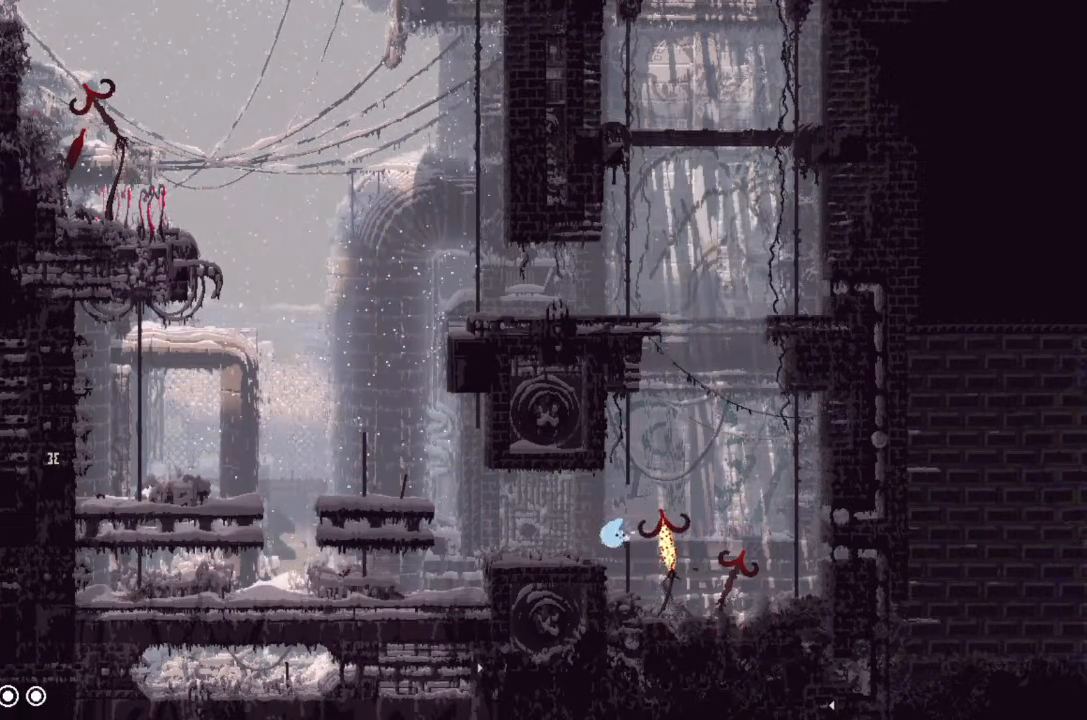
{"keys": ["left"], "events": [[100, "up", "down"], [133, "up", "up"]]}
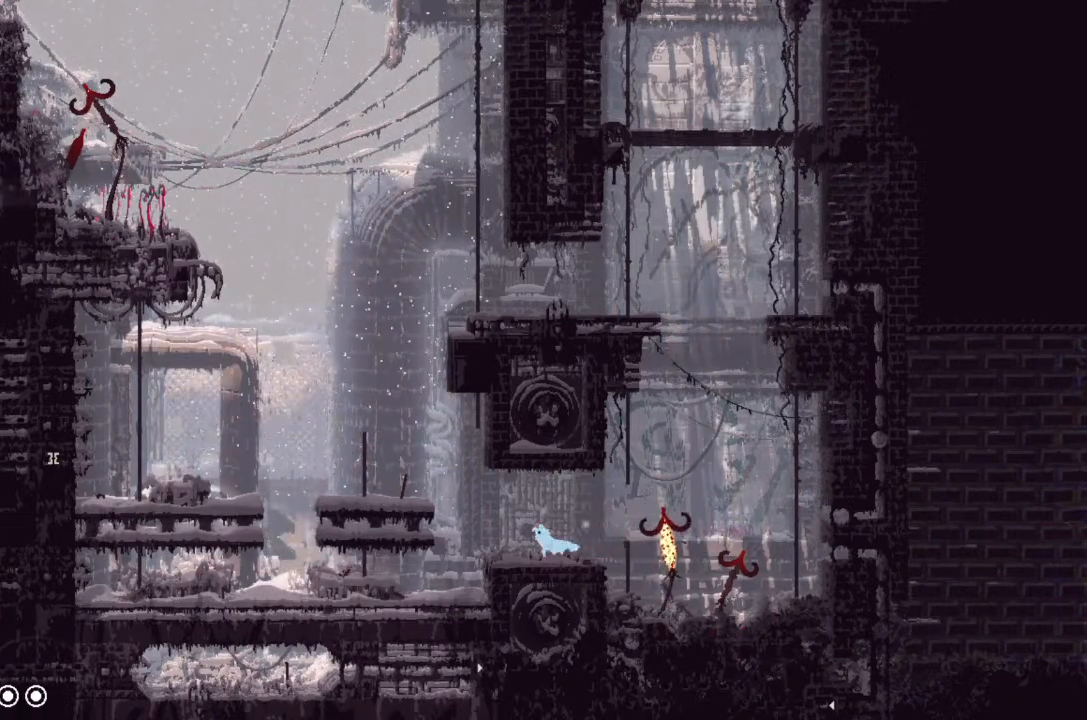
{"keys": ["left"], "events": [[266, "j", "down"], [400, "j", "up"]]}
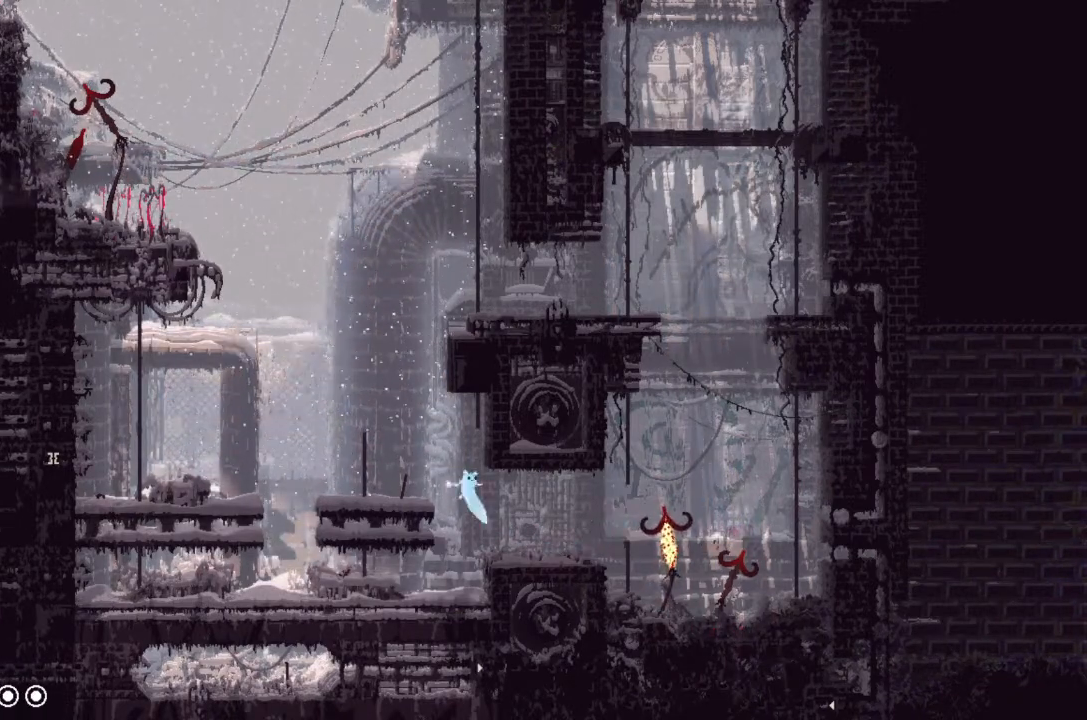
{"keys": ["g", "left"], "events": [[300, "g", "down"]]}
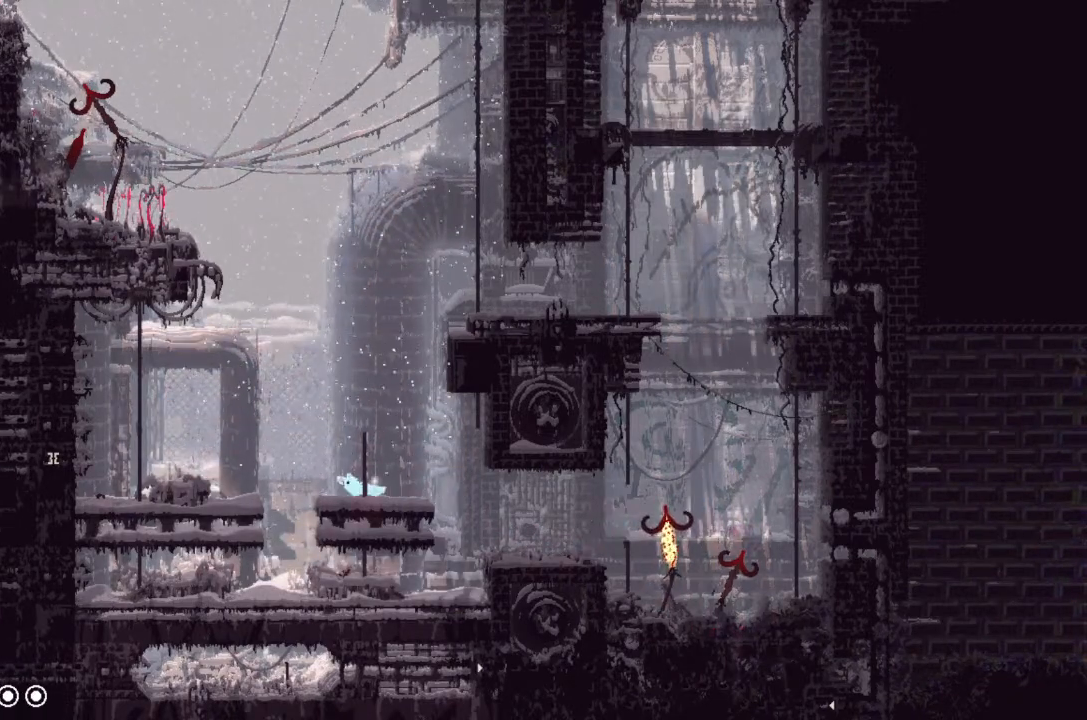
{"keys": ["j", "left"], "events": [[33, "g", "up"], [33, "j", "down"]]}
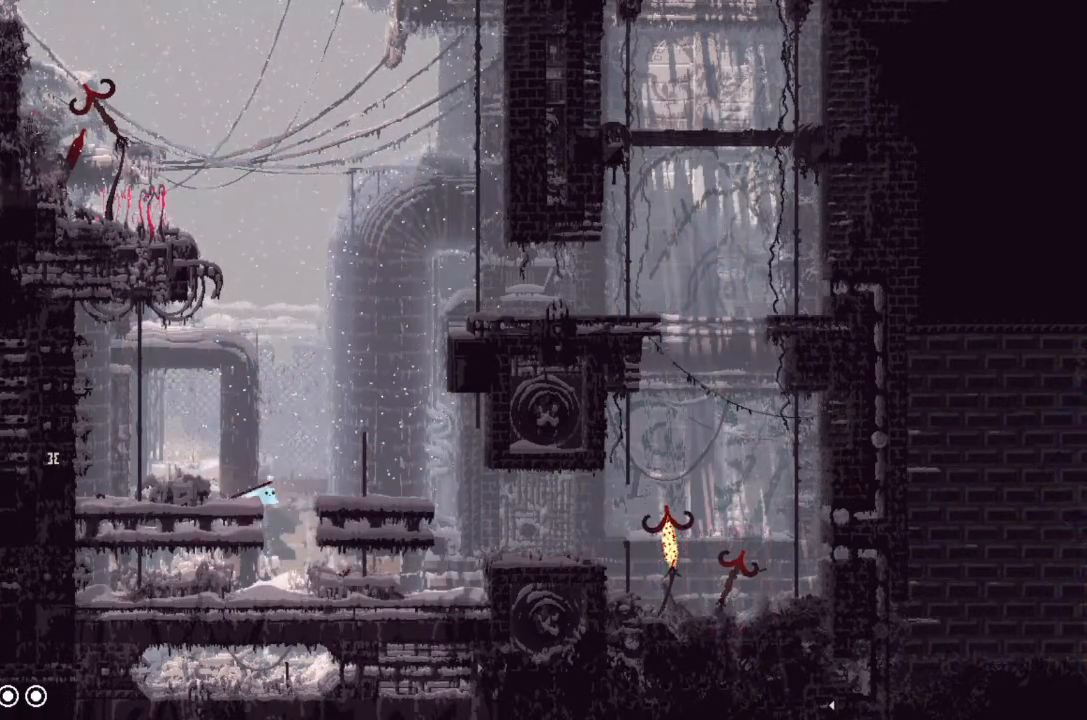
{"keys": ["left"], "events": [[33, "j", "up"], [66, "up", "down"], [300, "up", "up"], [366, "j", "down"], [466, "j", "up"]]}
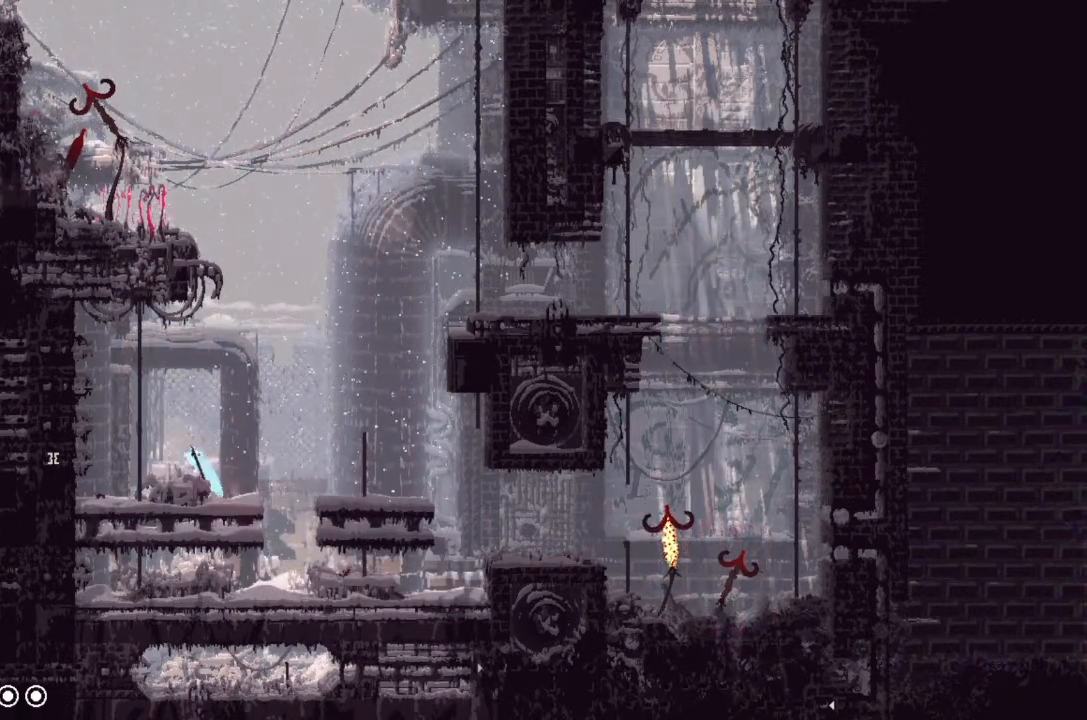
{"keys": ["left"], "events": []}
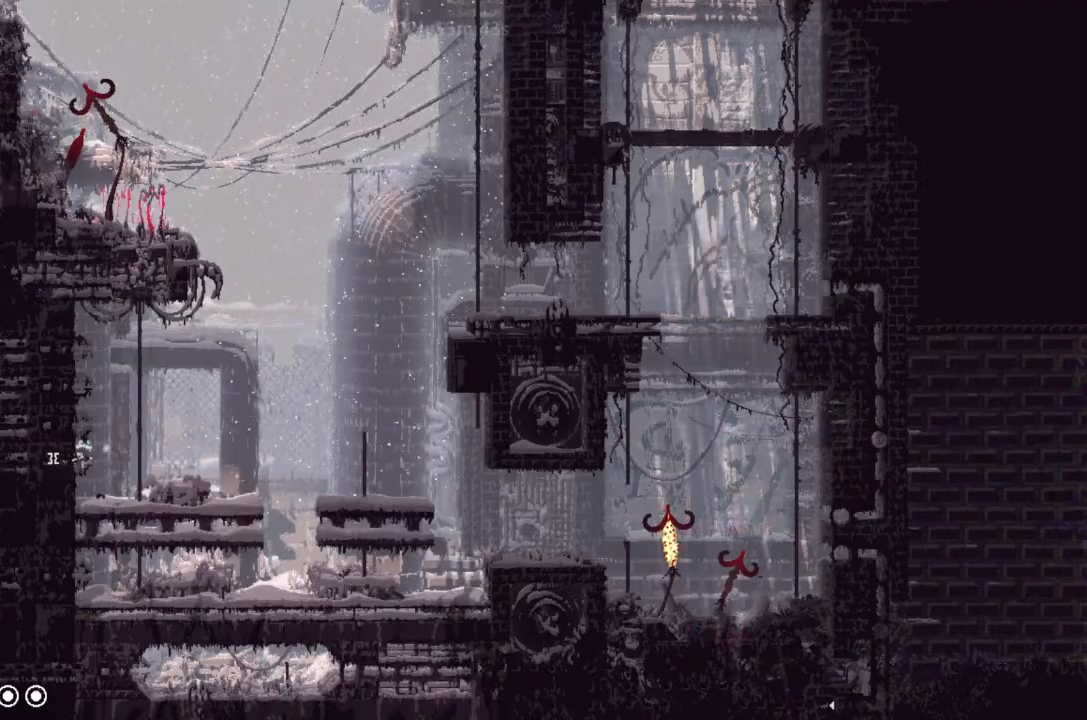
{"keys": ["j", "left"], "events": [[66, "j", "down"]]}
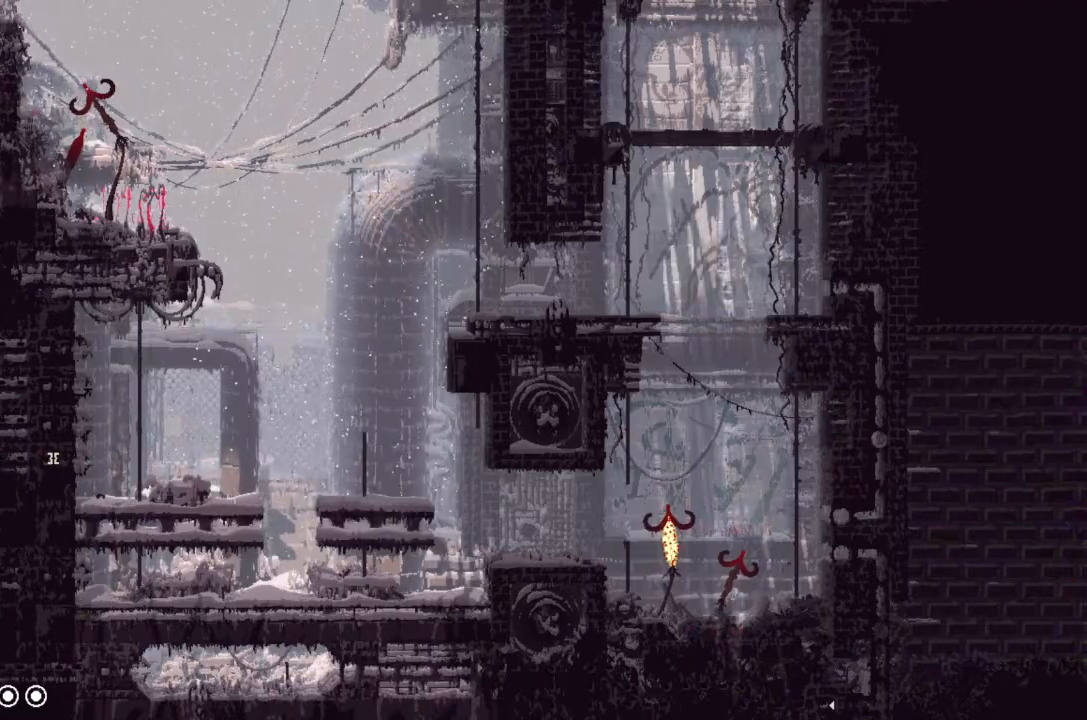
{"keys": ["j", "left"], "events": [[133, "j", "up"], [233, "j", "down"], [300, "j", "up"], [433, "j", "down"]]}
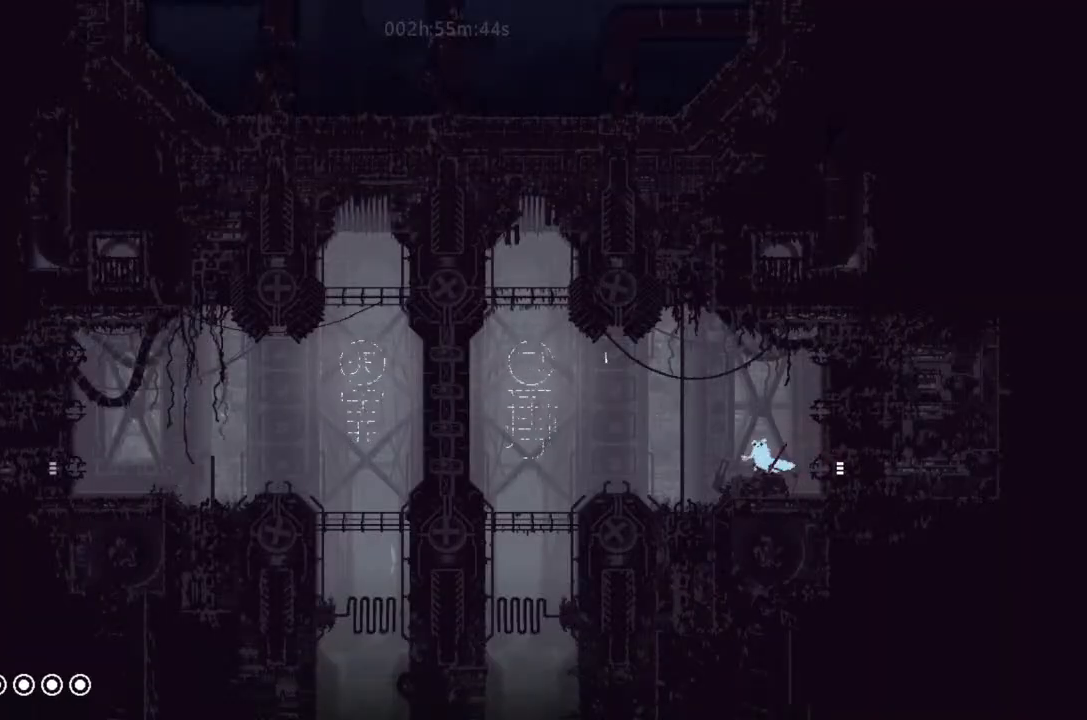
{"keys": ["left"], "events": [[33, "j", "up"], [33, "up", "down"], [133, "up", "up"], [266, "j", "down"], [433, "j", "up"]]}
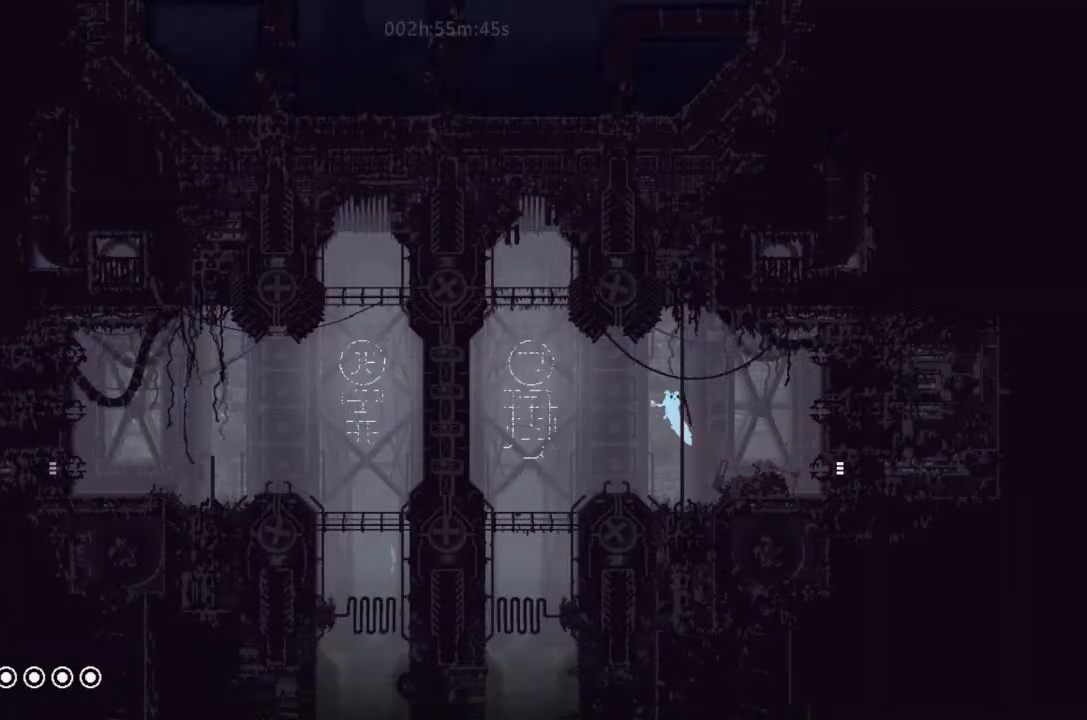
{"keys": [], "events": [[433, "left", "up"]]}
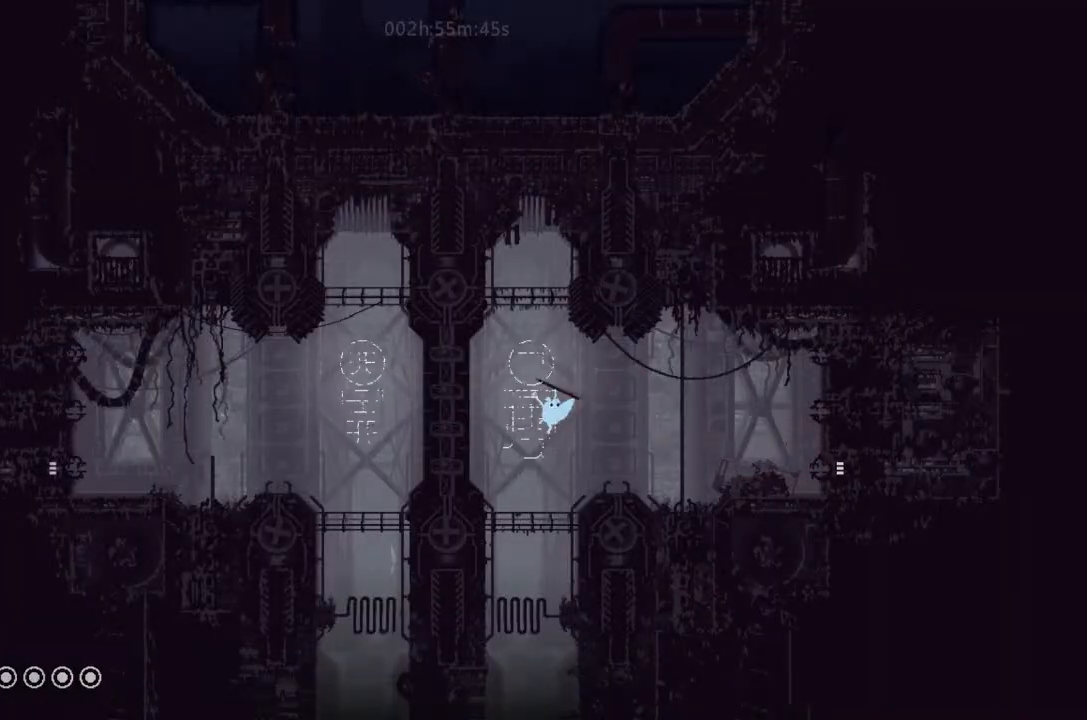
{"keys": [], "events": [[100, "right", "down"], [266, "right", "up"]]}